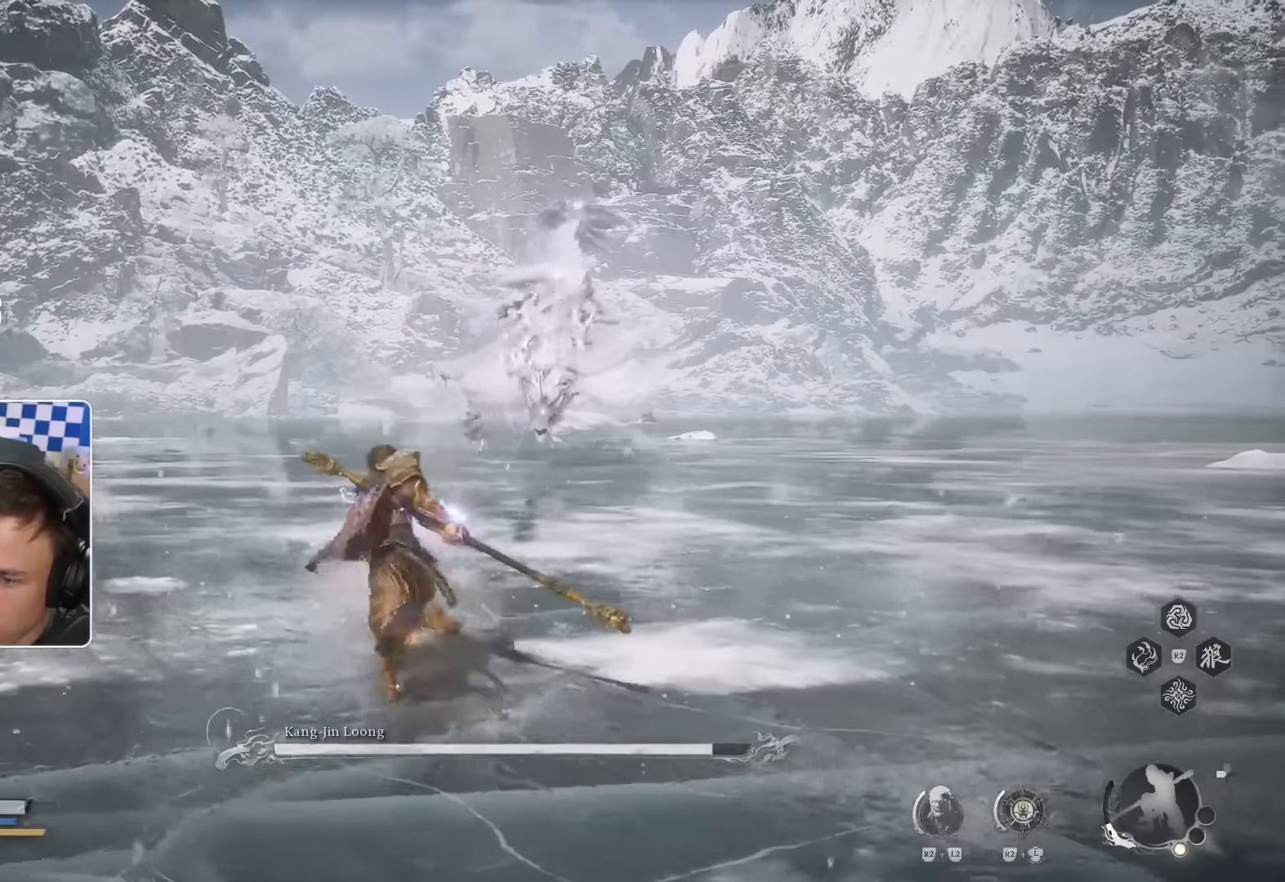
Gameplay with a controller (PlayStation layout); each line is a JSON object with the inputs held at the frame after it (dt_ms = milliseconds from this image to that frame). "events" lists button and stick changes between this image and that frame as [ms after this image, input, new state], when the widget could be followed in between. Not read: HOME L1 L2 L3 TRIANGLE.
{"dt_ms": 500, "buttons": [], "left_stick": "up", "right_stick": "center", "events": [[83, "left_stick", "up"]]}
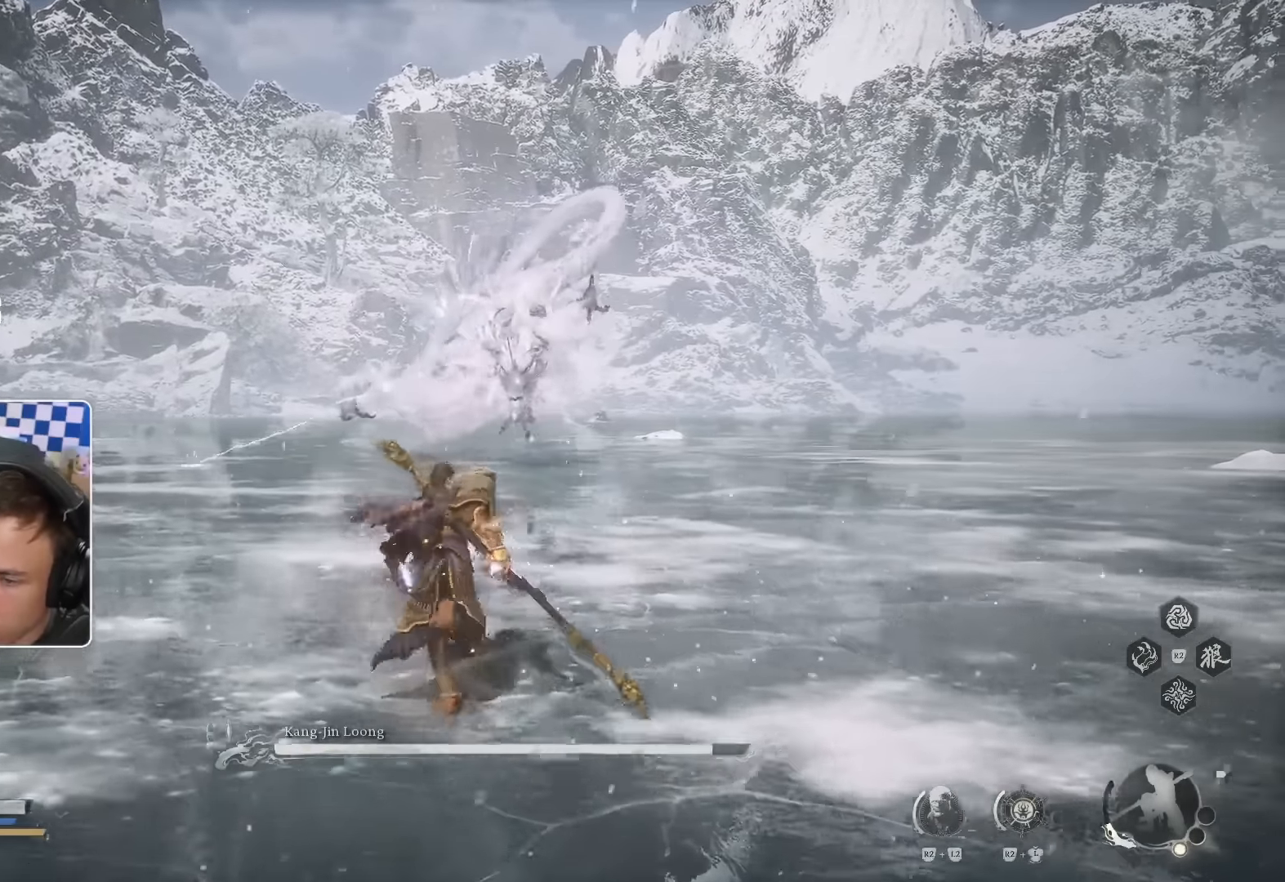
{"dt_ms": 1000, "buttons": [], "left_stick": "up-right", "right_stick": "center", "events": [[683, "left_stick", "up-right"]]}
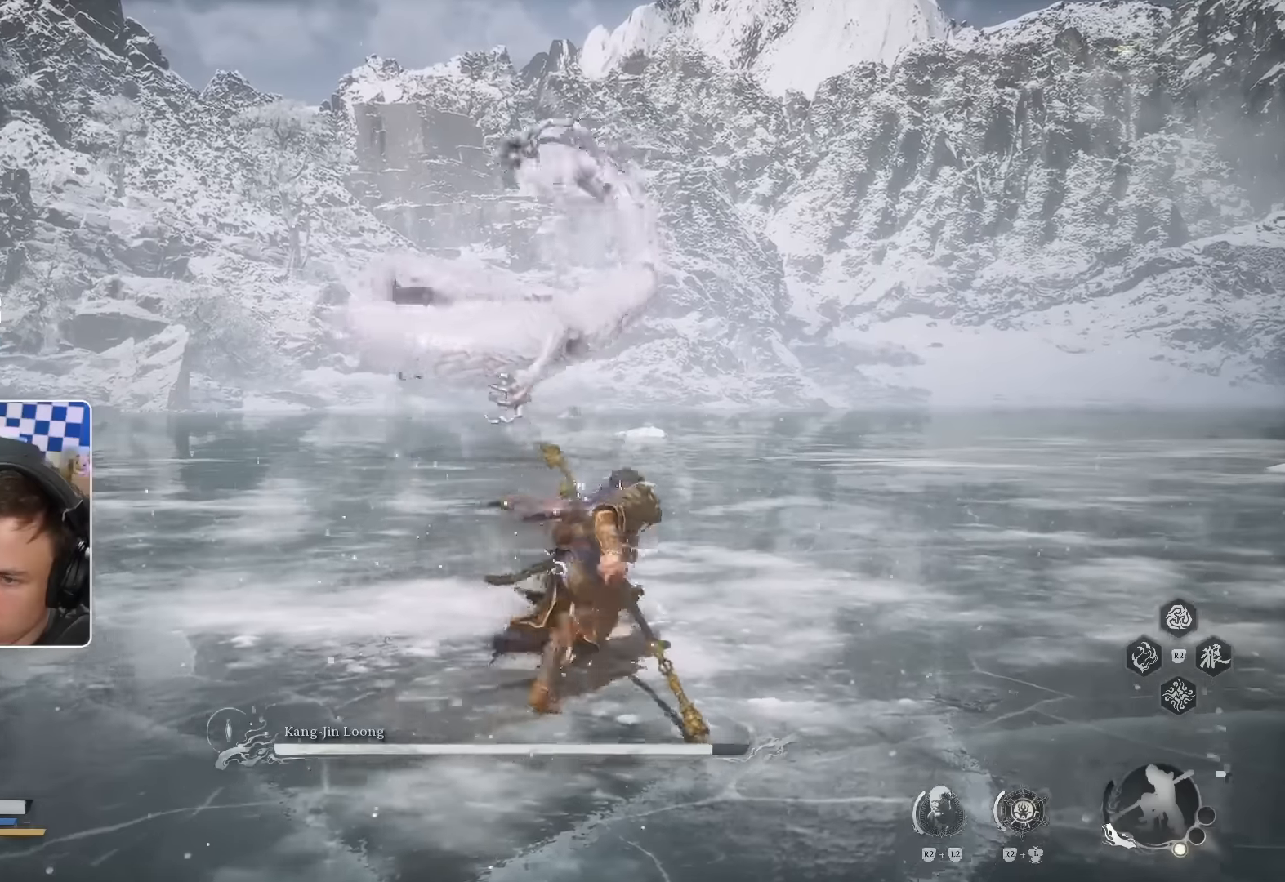
{"dt_ms": 500, "buttons": [], "left_stick": "up-right", "right_stick": "center", "events": []}
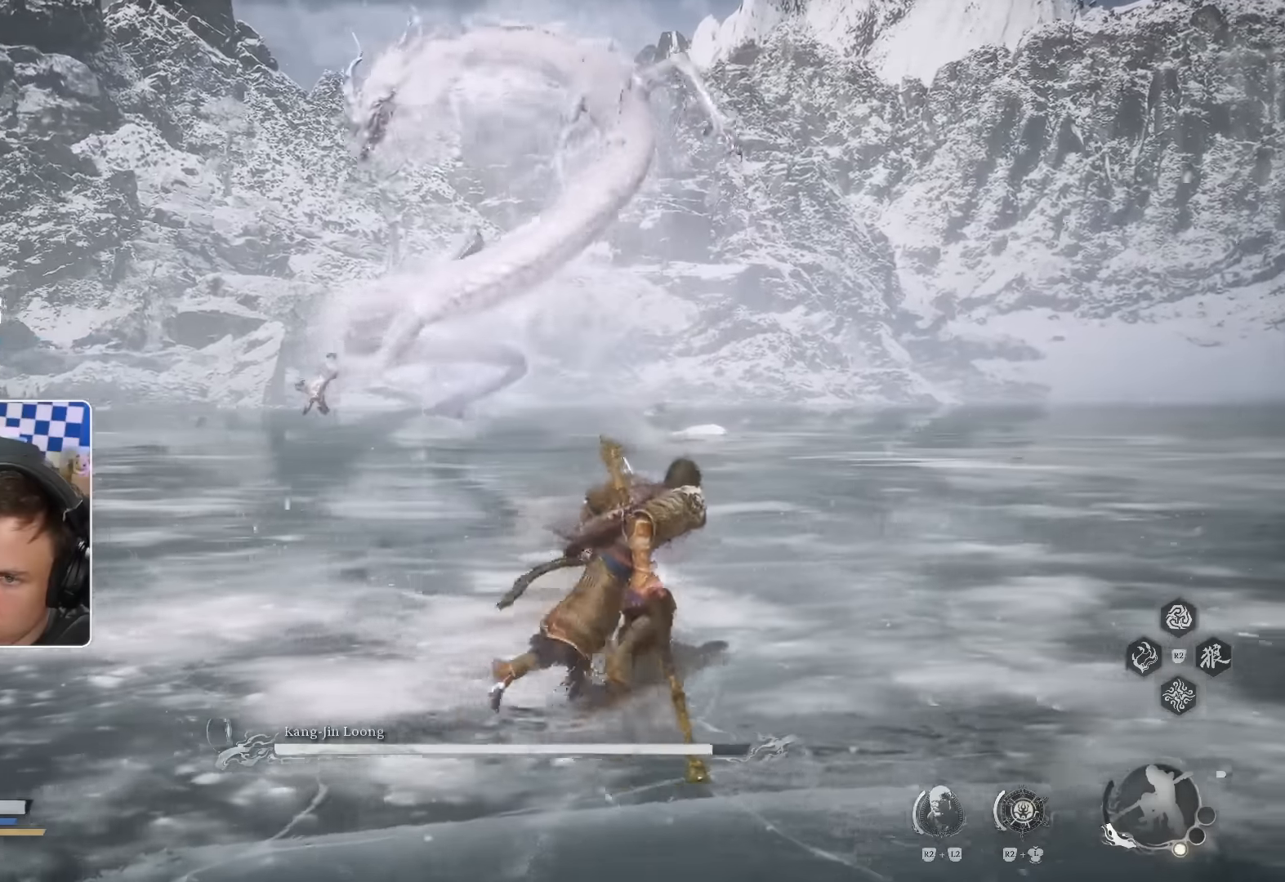
{"dt_ms": 500, "buttons": [], "left_stick": "up-right", "right_stick": "center", "events": []}